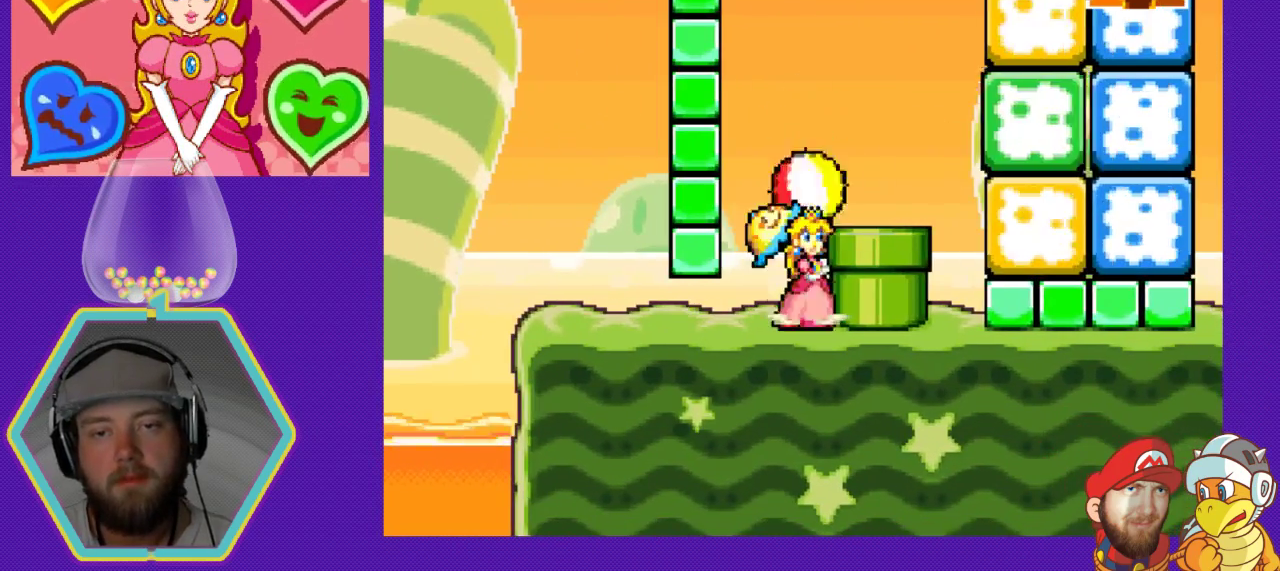
Gameplay with a controller (Nintendo layout); each line is a JSON object with the inputs held at the frame after it. "events" lists button and stick changes between this image and that frame as [ms after this image, input, new state], when the widget could be followed in between. Not read: L3 R3.
{"buttons": [], "events": []}
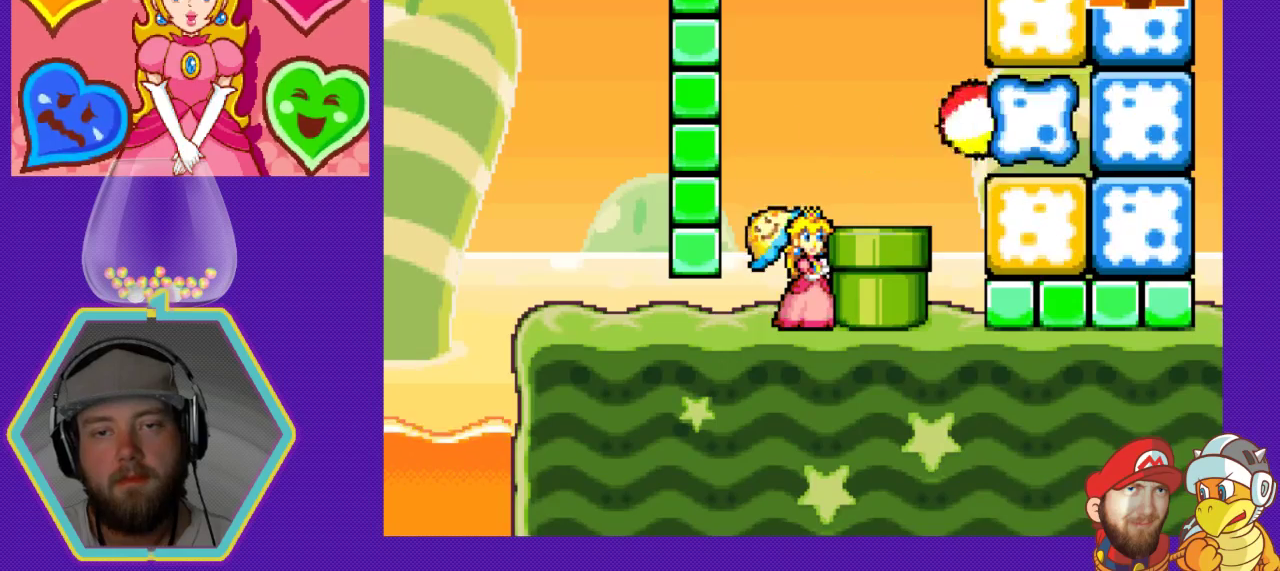
{"buttons": ["A"], "events": [[233, "A", "down"]]}
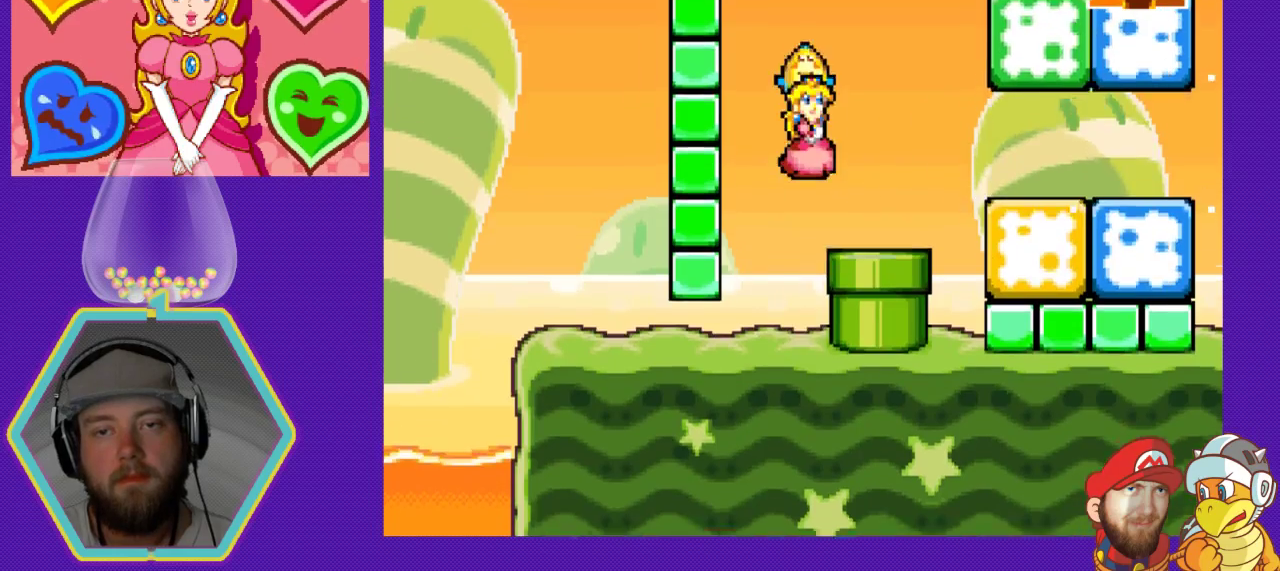
{"buttons": ["A", "DPAD_RIGHT"], "events": [[67, "DPAD_RIGHT", "down"], [167, "A", "up"], [433, "A", "down"]]}
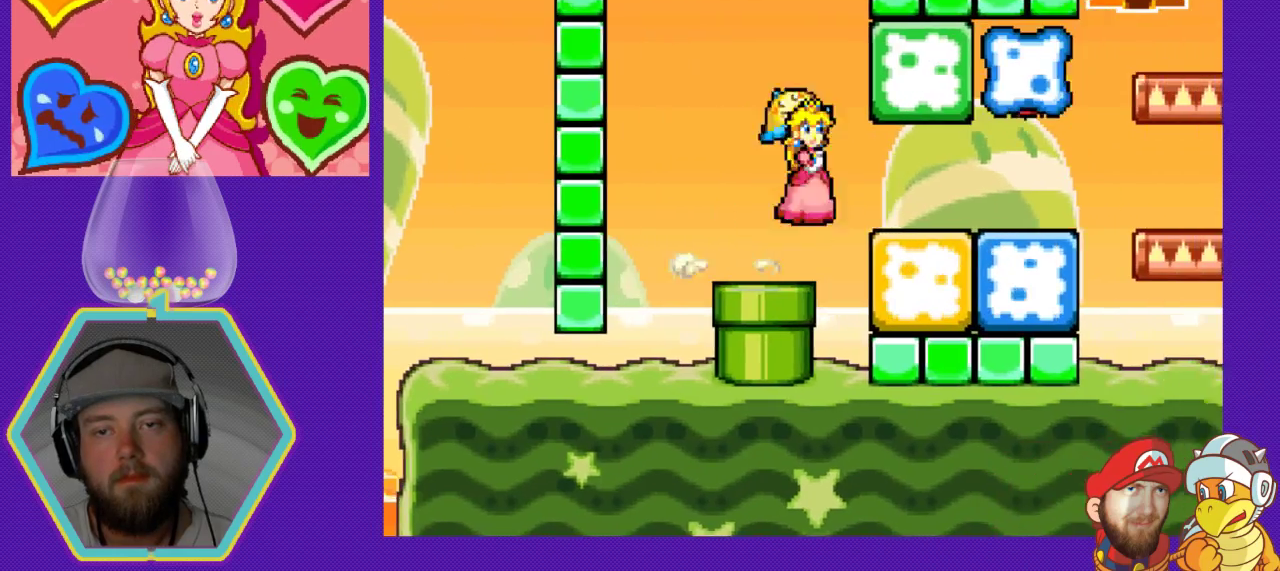
{"buttons": ["DPAD_RIGHT"], "events": [[33, "A", "up"]]}
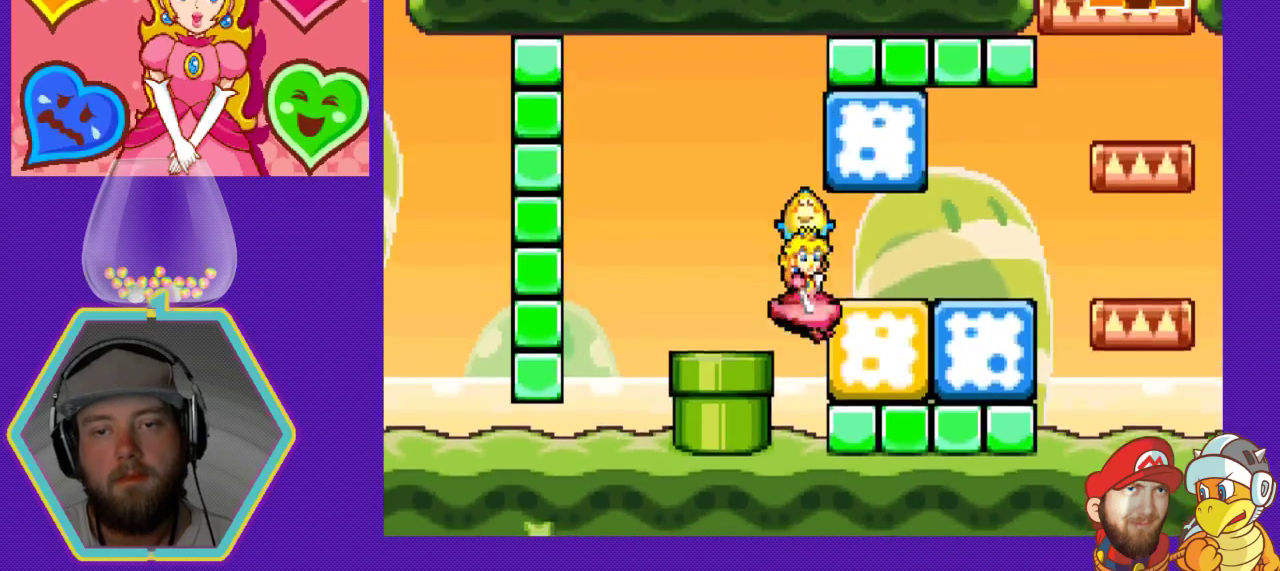
{"buttons": ["DPAD_RIGHT"], "events": [[200, "A", "down"], [467, "A", "up"]]}
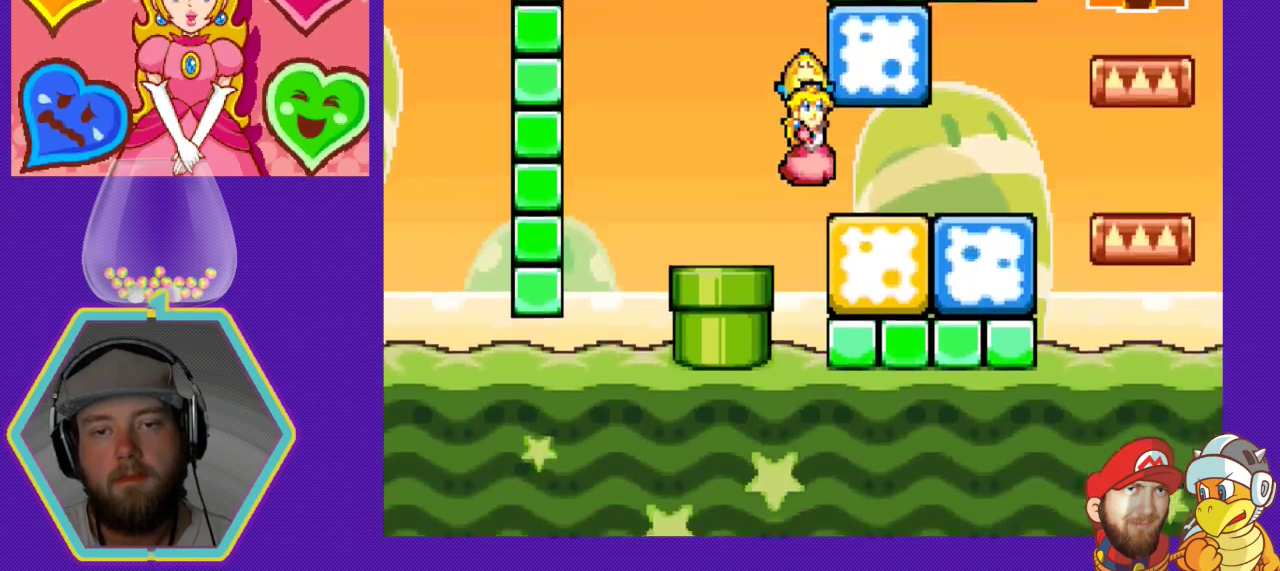
{"buttons": ["A", "DPAD_RIGHT"], "events": [[500, "A", "down"]]}
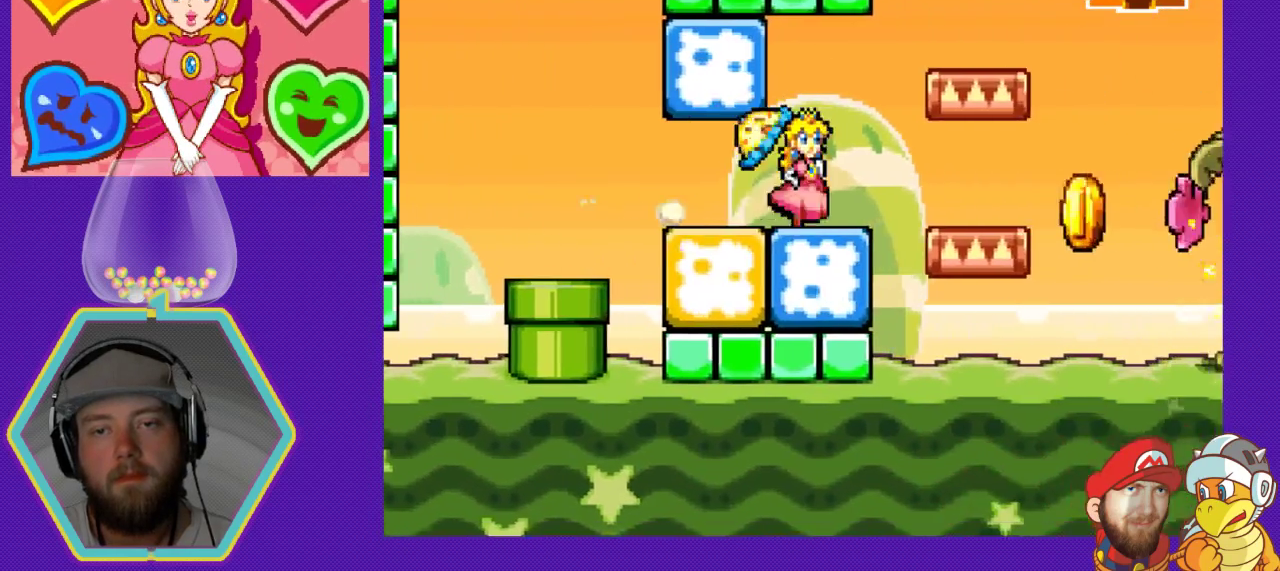
{"buttons": ["DPAD_RIGHT"], "events": [[33, "DPAD_RIGHT", "up"], [100, "DPAD_RIGHT", "down"], [267, "A", "up"]]}
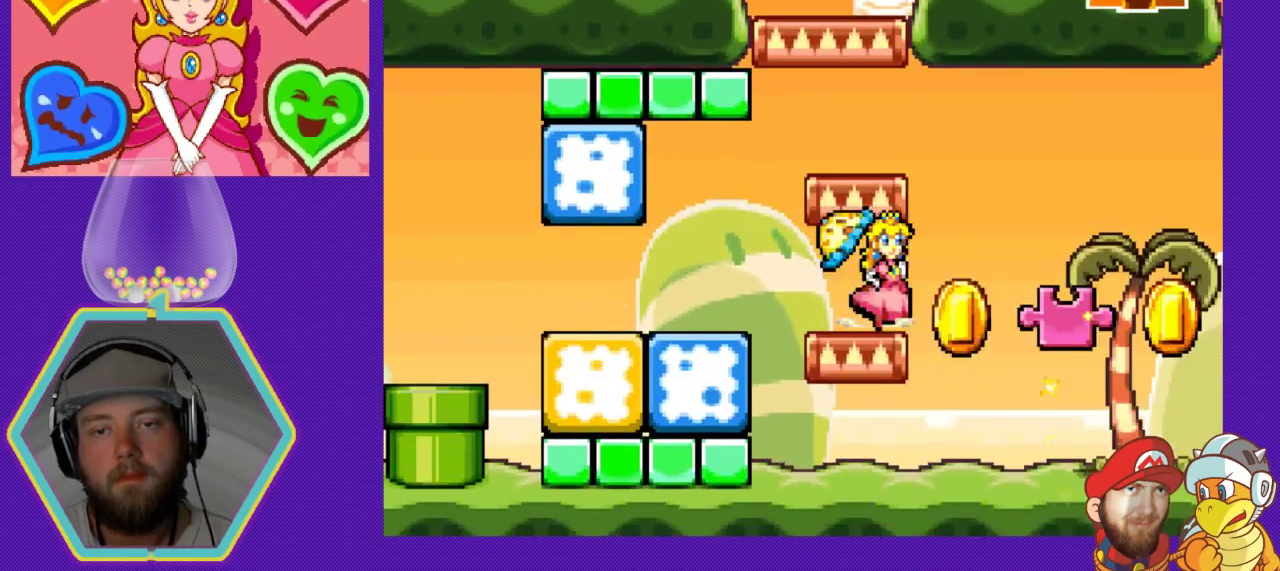
{"buttons": [], "events": [[233, "A", "down"], [467, "A", "up"], [500, "DPAD_RIGHT", "up"]]}
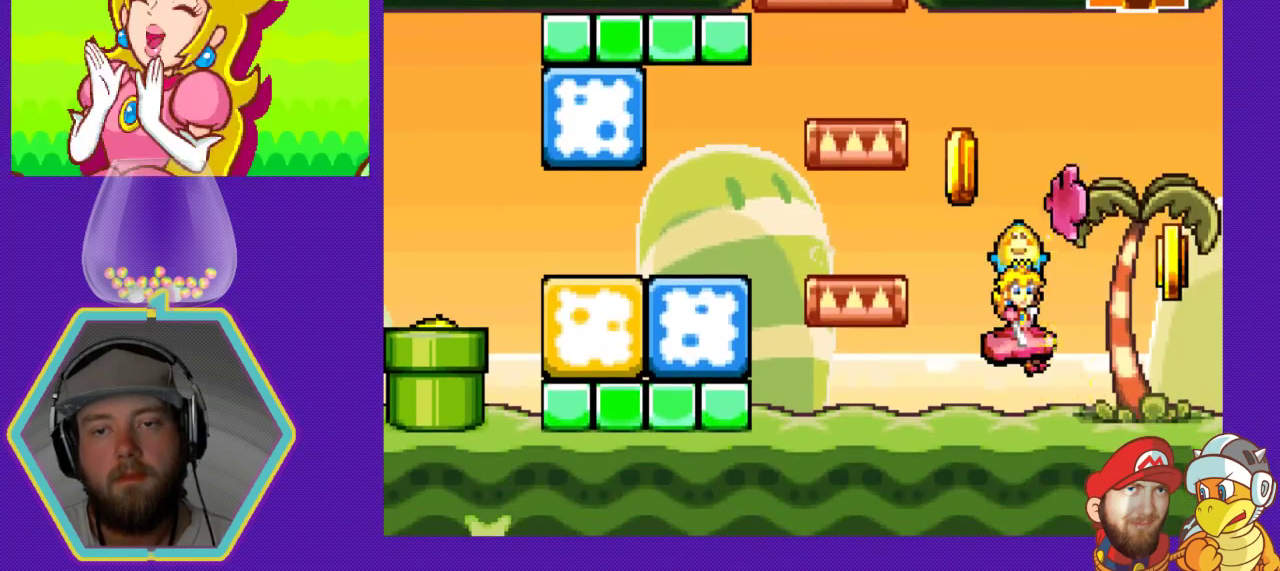
{"buttons": [], "events": []}
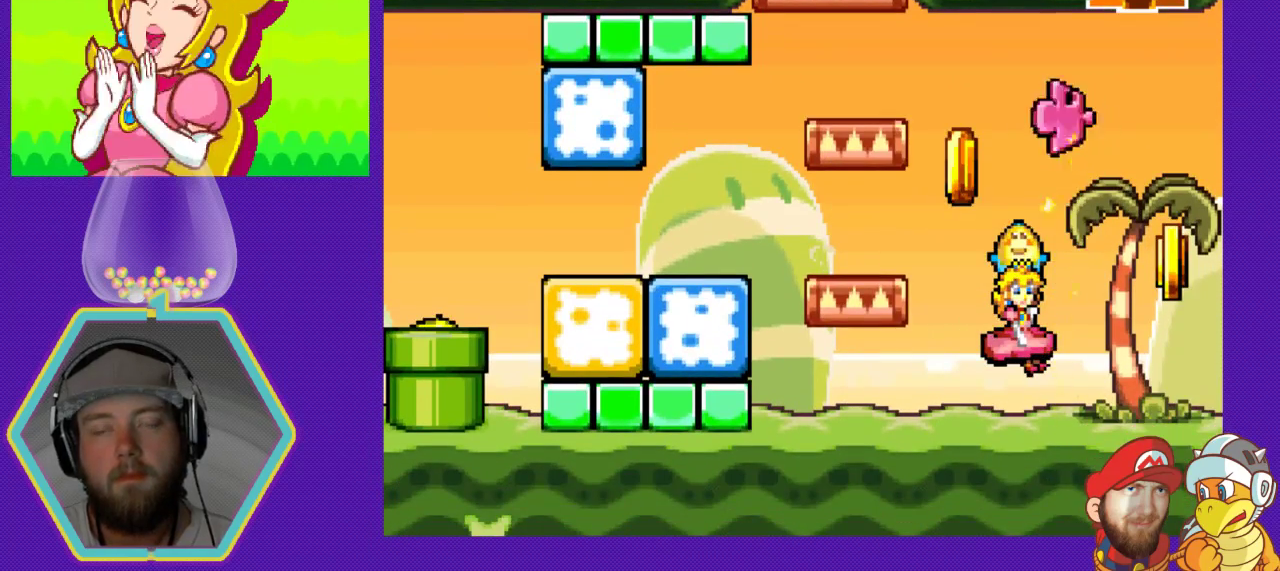
{"buttons": [], "events": []}
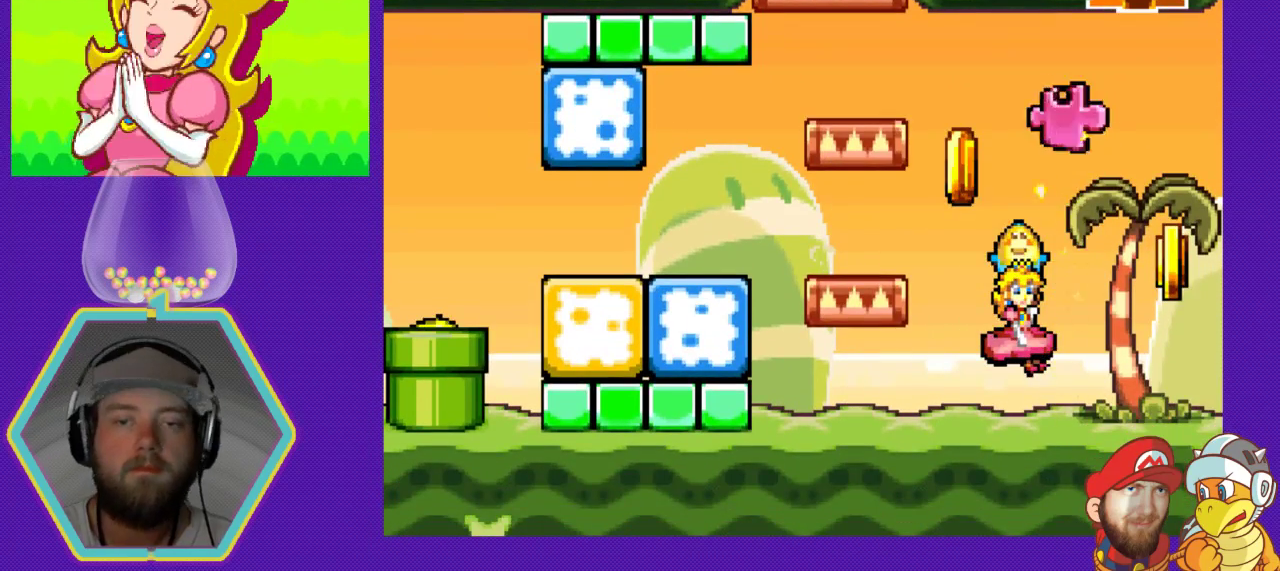
{"buttons": [], "events": []}
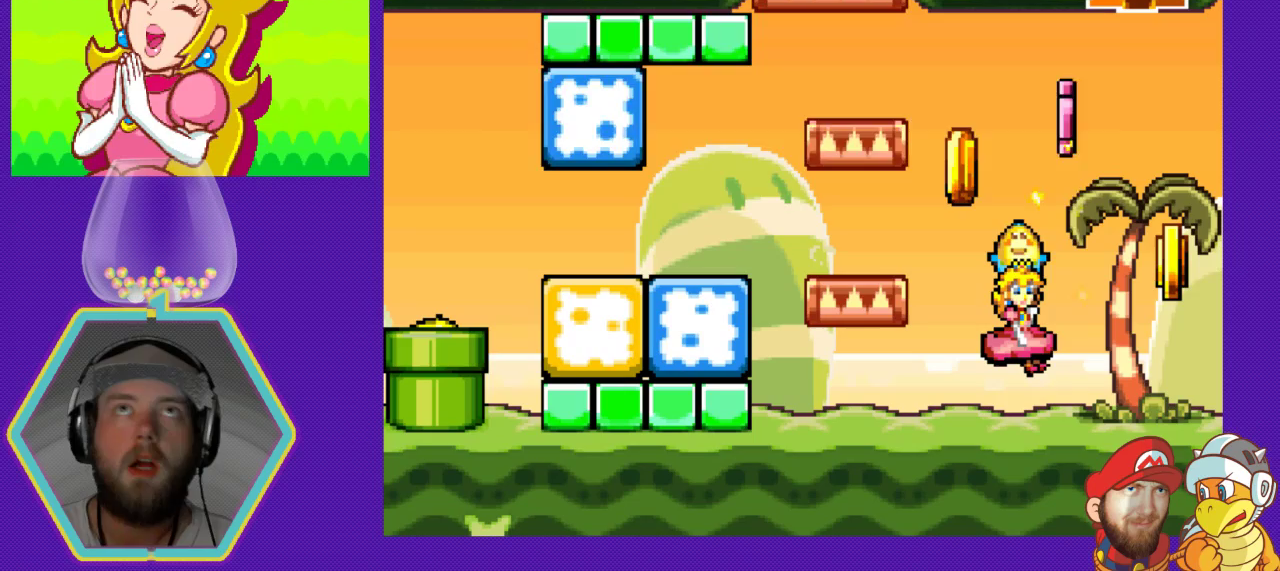
{"buttons": [], "events": []}
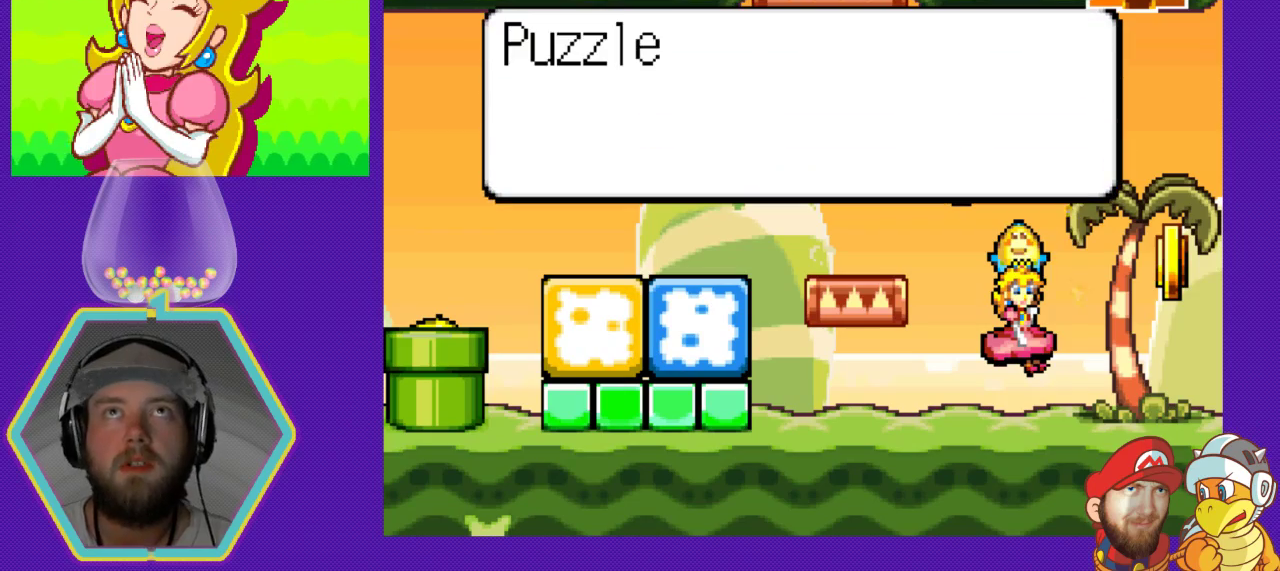
{"buttons": ["A"], "events": [[200, "A", "down"], [367, "A", "up"], [467, "A", "down"]]}
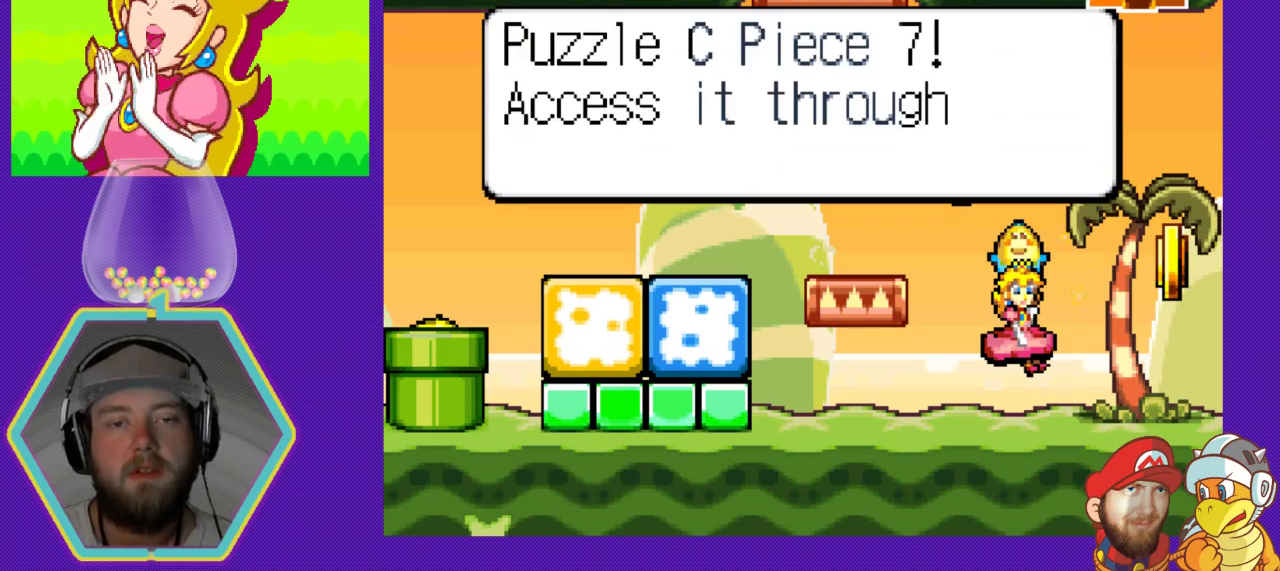
{"buttons": [], "events": [[67, "A", "up"], [167, "A", "down"], [433, "A", "up"]]}
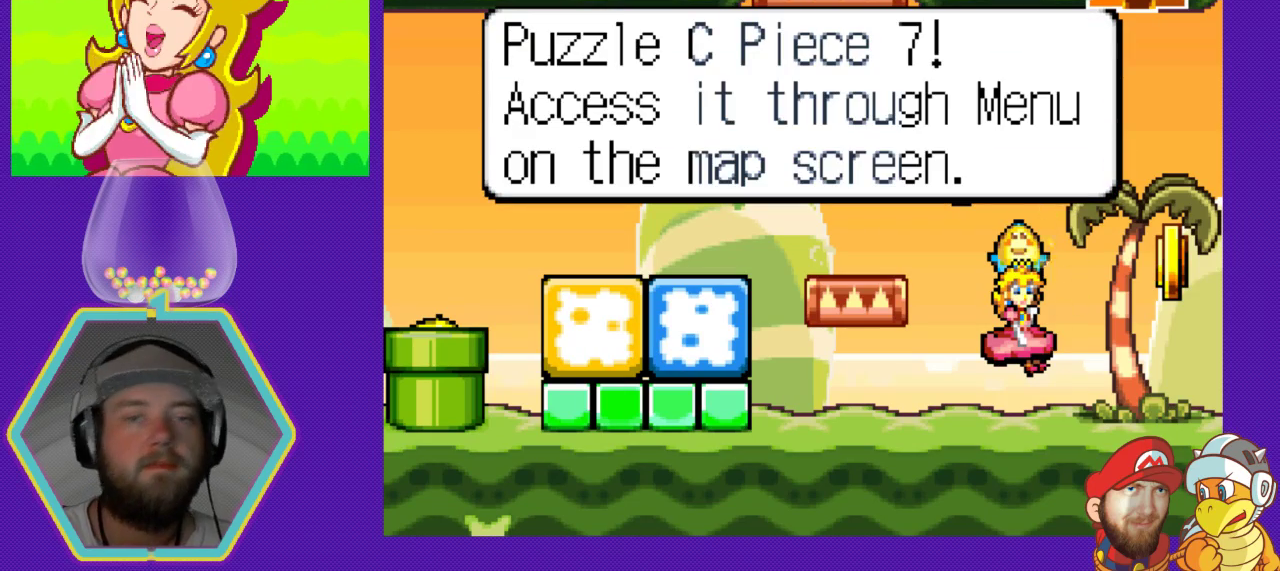
{"buttons": [], "events": [[100, "A", "down"], [200, "A", "up"], [367, "A", "down"], [500, "A", "up"]]}
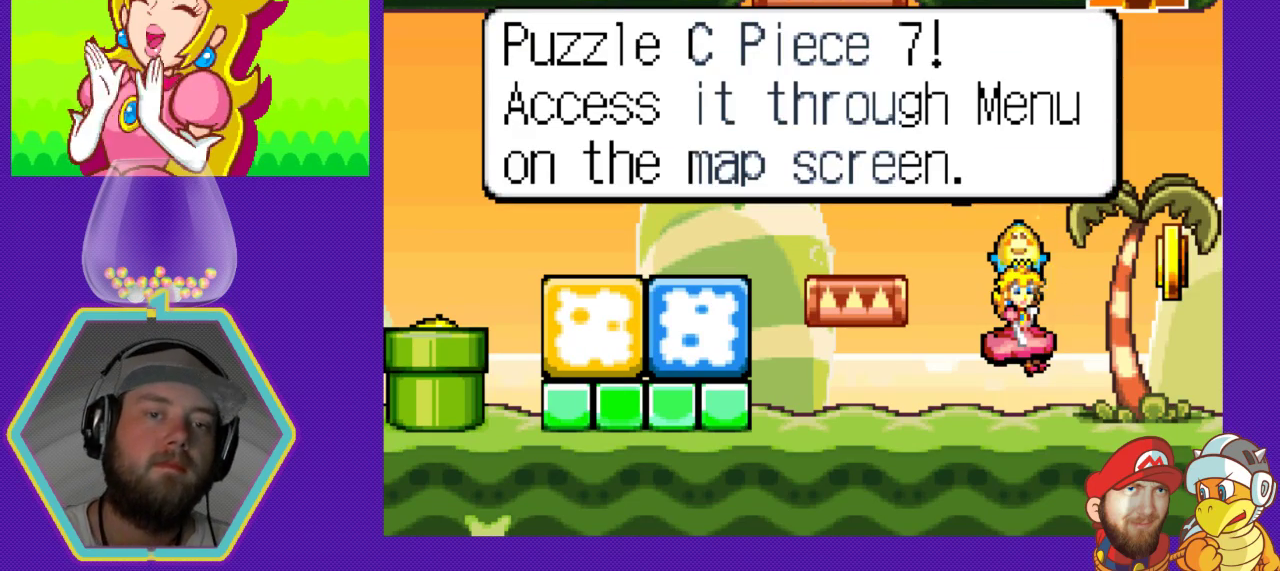
{"buttons": [], "events": []}
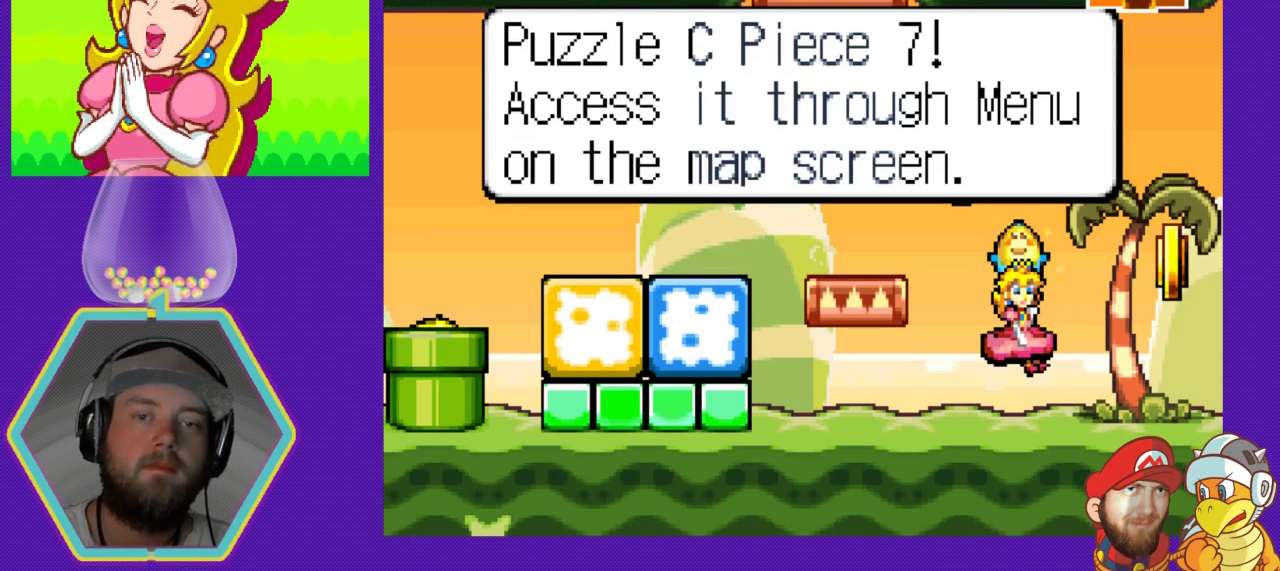
{"buttons": ["A"], "events": [[400, "A", "down"]]}
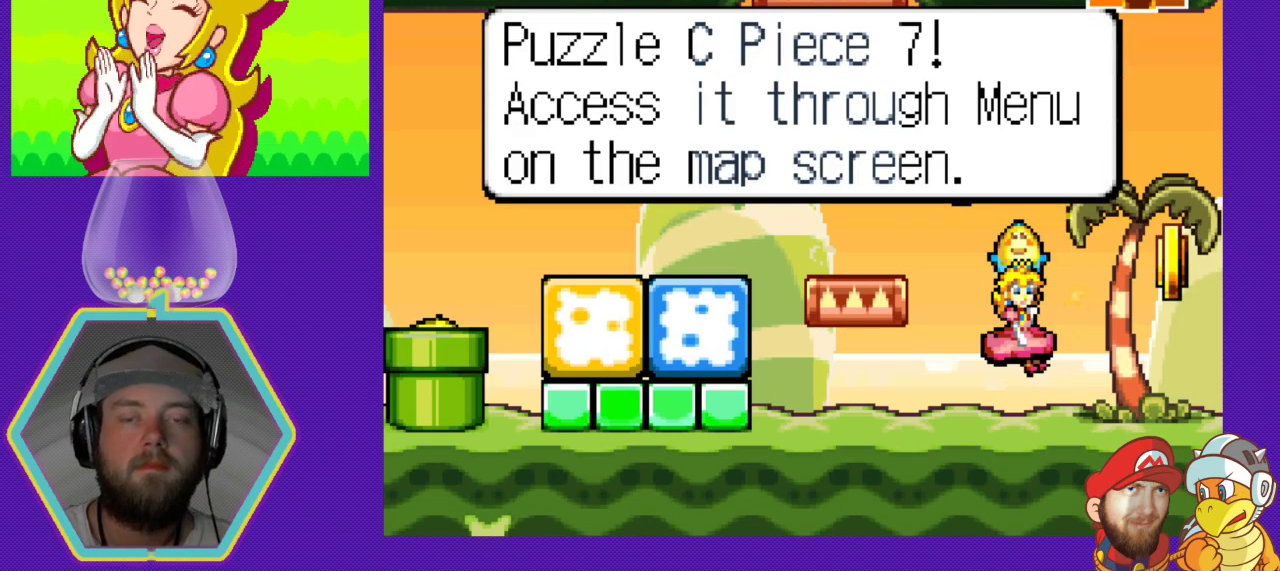
{"buttons": [], "events": [[33, "A", "up"], [200, "A", "down"], [333, "A", "up"]]}
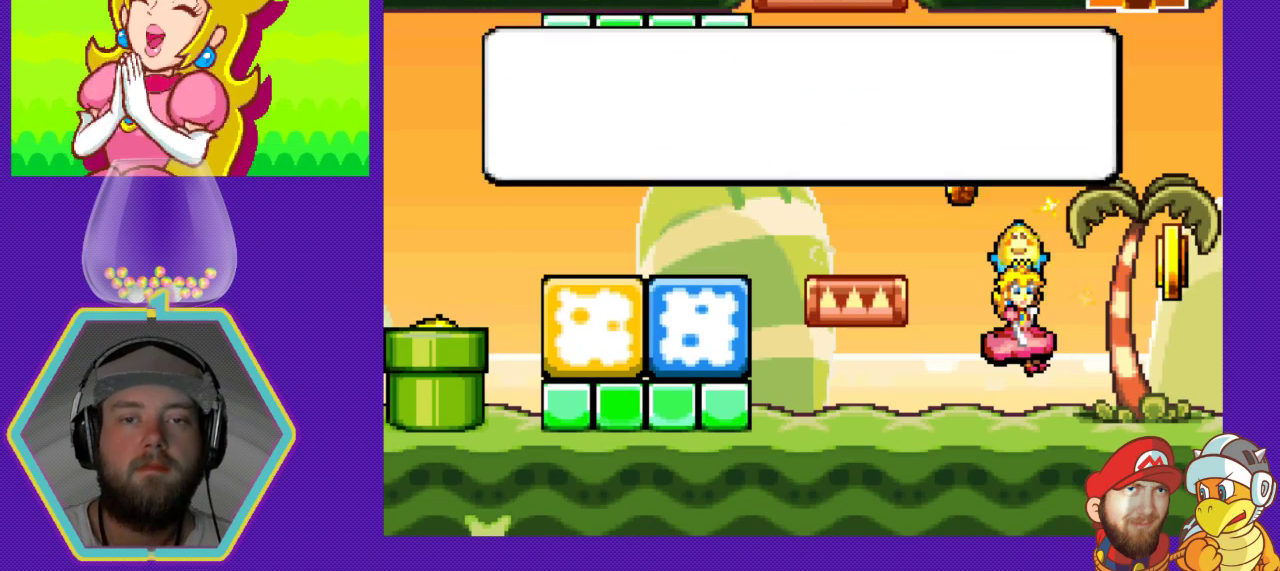
{"buttons": ["DPAD_RIGHT"], "events": [[467, "DPAD_RIGHT", "down"]]}
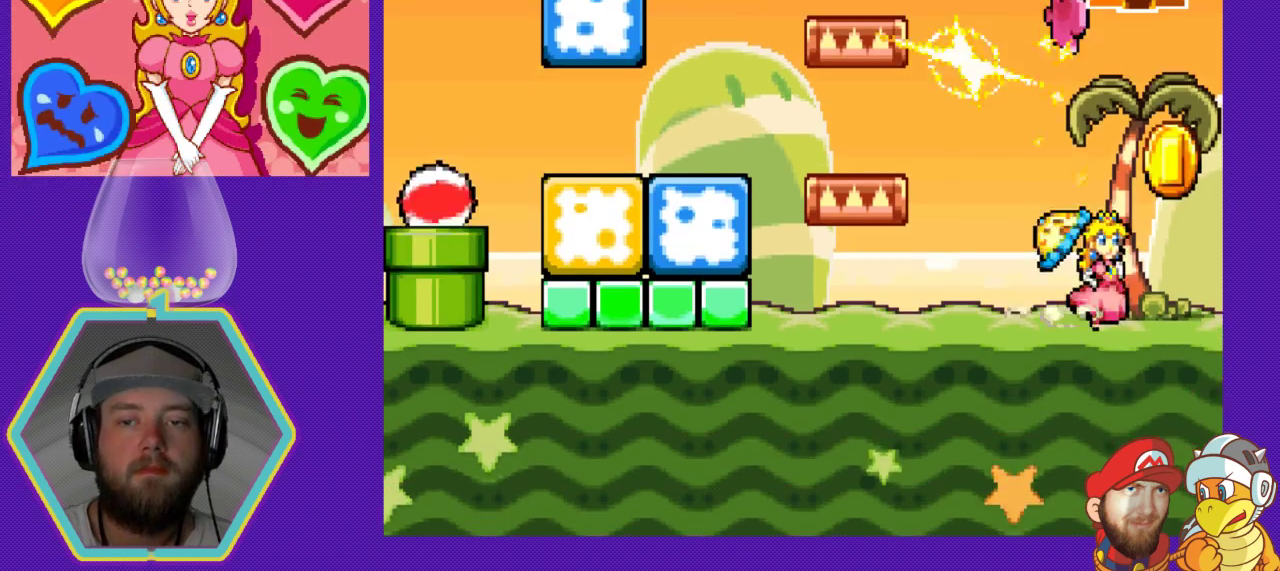
{"buttons": ["DPAD_LEFT"], "events": [[100, "A", "down"], [100, "DPAD_RIGHT", "up"], [233, "DPAD_LEFT", "down"], [333, "A", "up"]]}
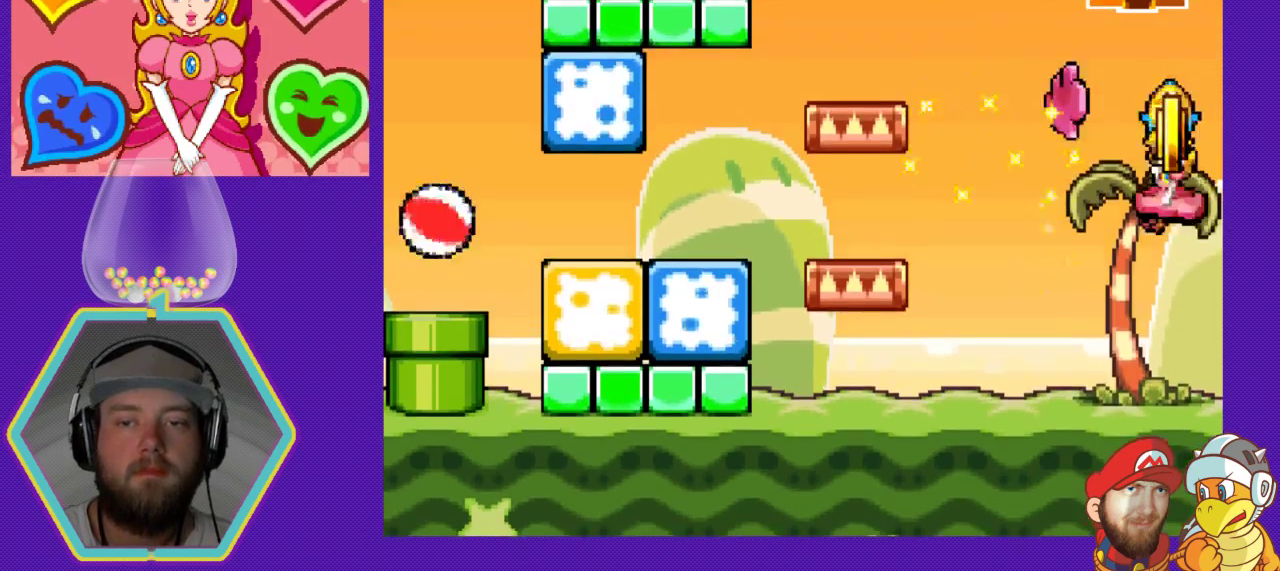
{"buttons": ["A", "DPAD_LEFT"], "events": [[300, "A", "down"]]}
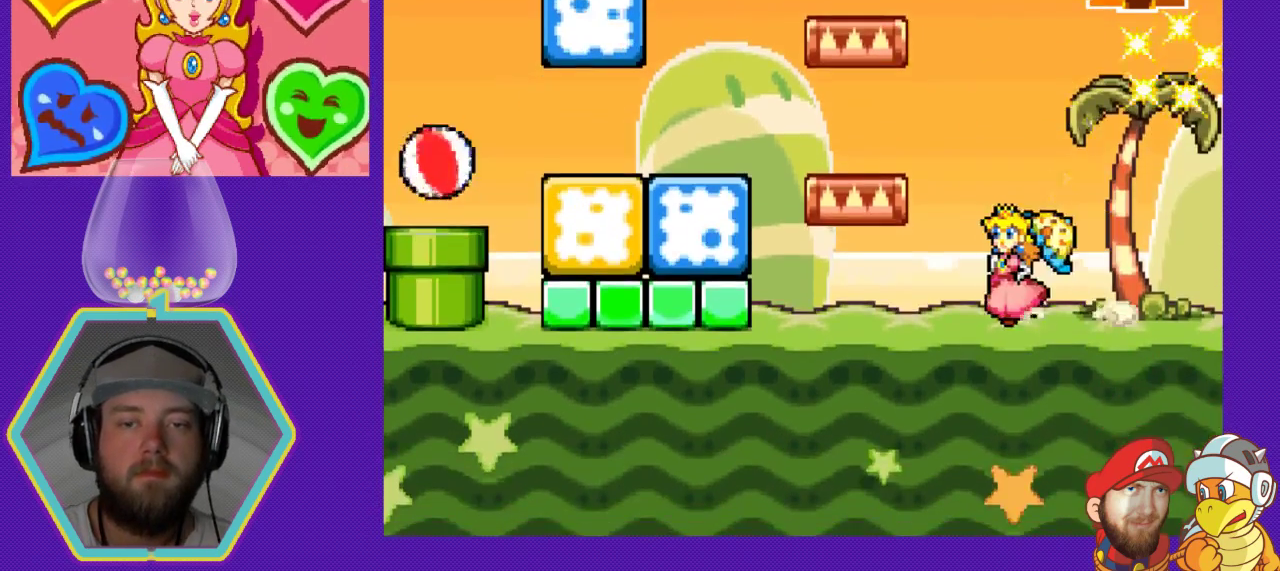
{"buttons": [], "events": [[133, "A", "up"], [133, "DPAD_LEFT", "up"], [333, "A", "down"], [500, "A", "up"]]}
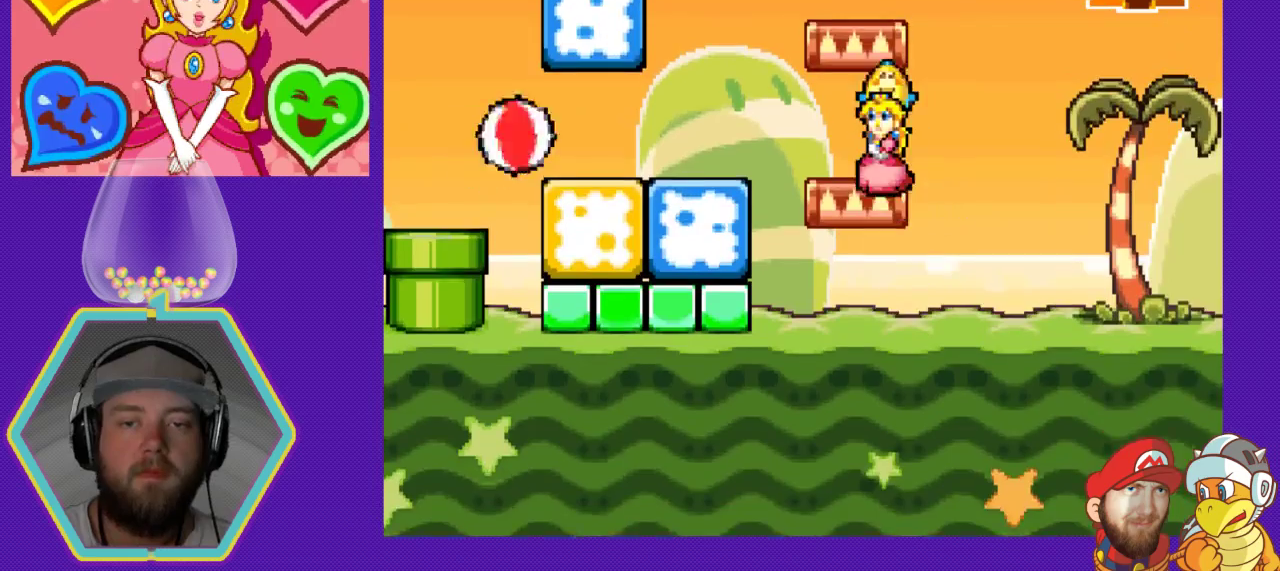
{"buttons": ["A"], "events": [[333, "A", "down"]]}
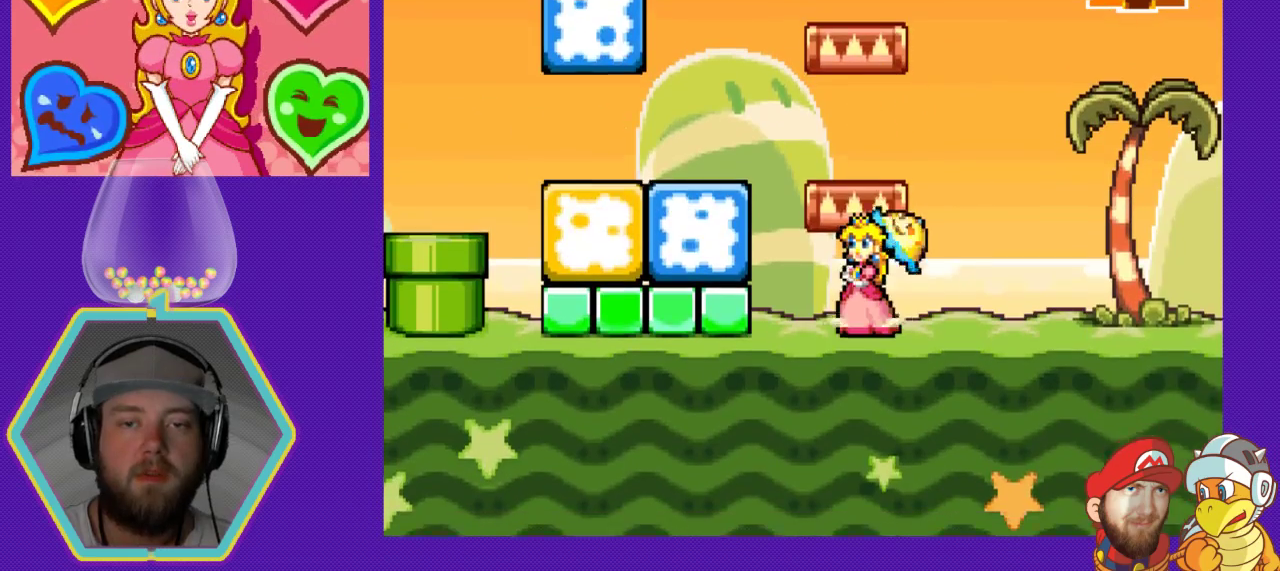
{"buttons": ["A"], "events": [[200, "A", "up"], [333, "A", "down"]]}
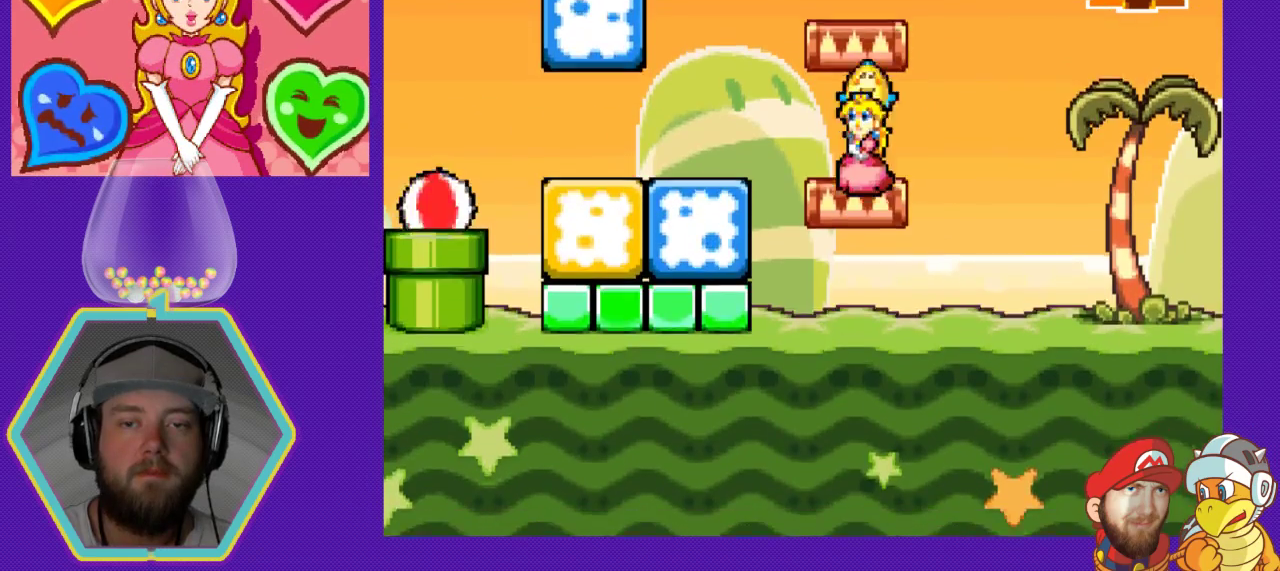
{"buttons": ["A"], "events": [[200, "A", "up"], [433, "A", "down"]]}
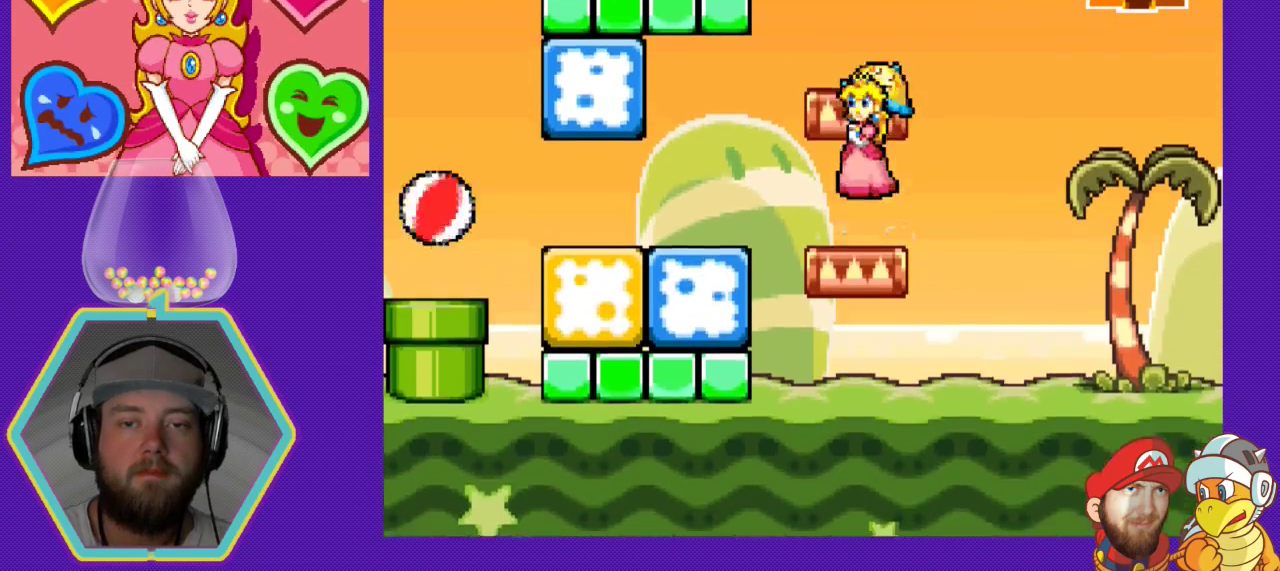
{"buttons": ["A"], "events": [[233, "A", "up"], [500, "A", "down"]]}
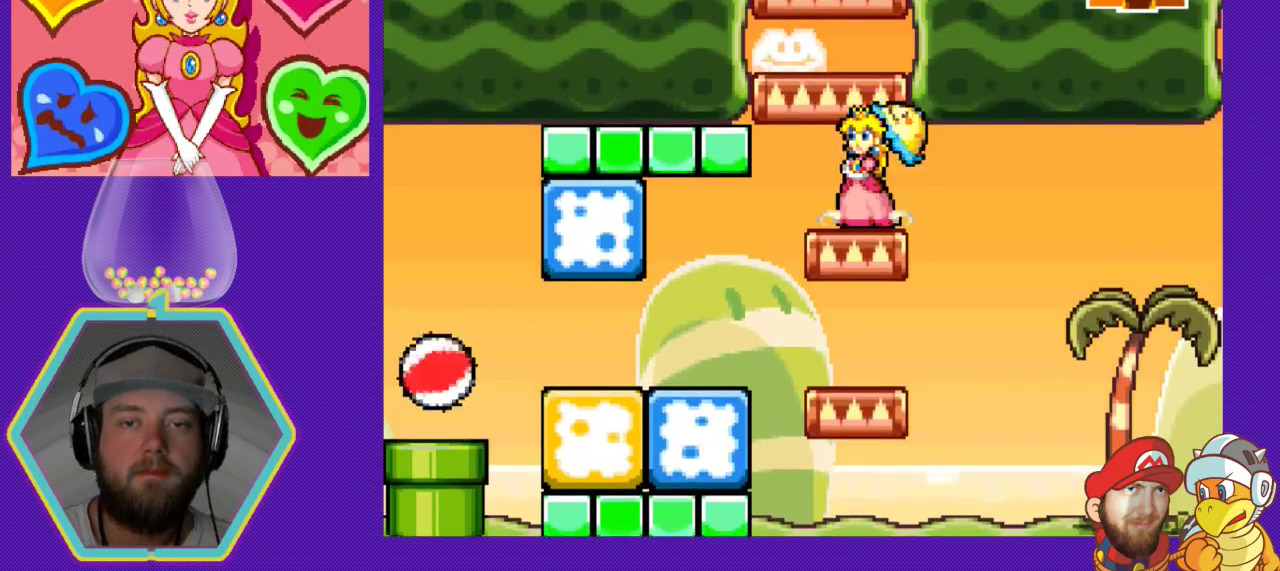
{"buttons": [], "events": [[333, "A", "up"]]}
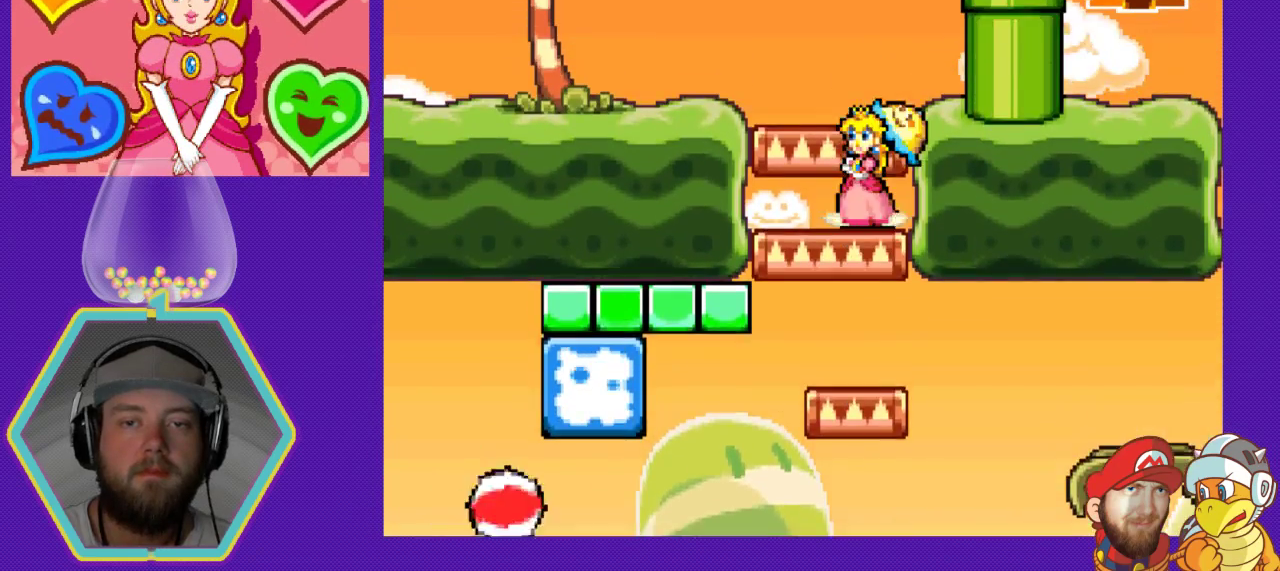
{"buttons": [], "events": [[33, "A", "down"], [367, "A", "up"]]}